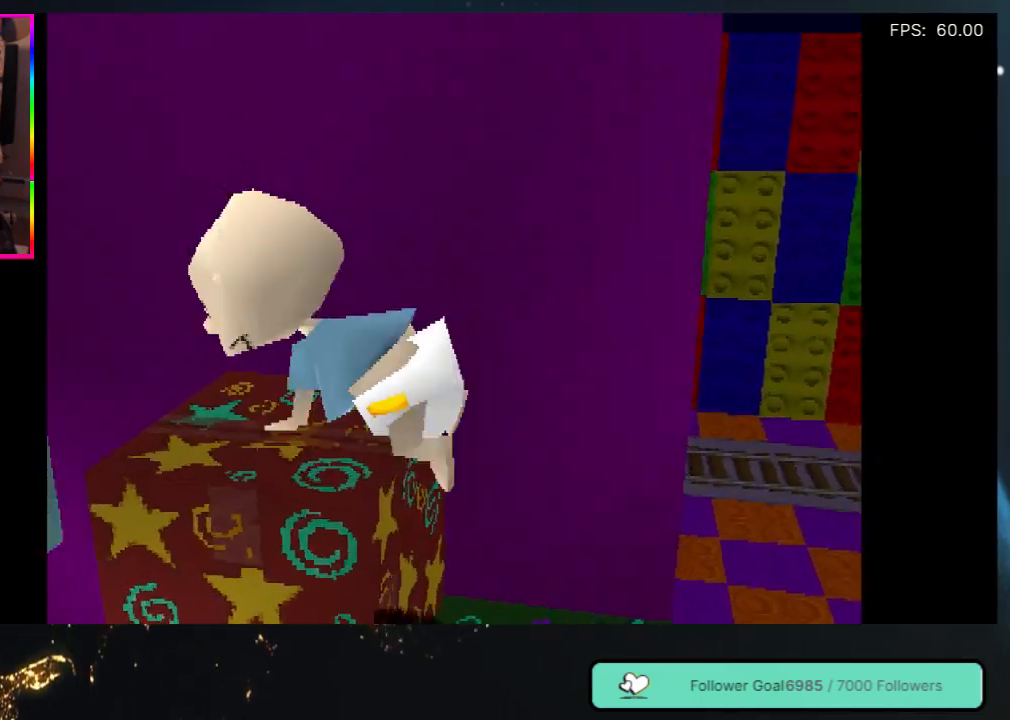
Gameplay with a controller (Xbox layout); each line is a JSON object with the inputs held at the frame after it. "events" lists button and stick changes between this image and that frame as [ms after this image, input, new state], when the widget could be followed in between. Not read: L3 R3.
{"buttons": [], "left_stick": "center", "right_stick": "center", "events": []}
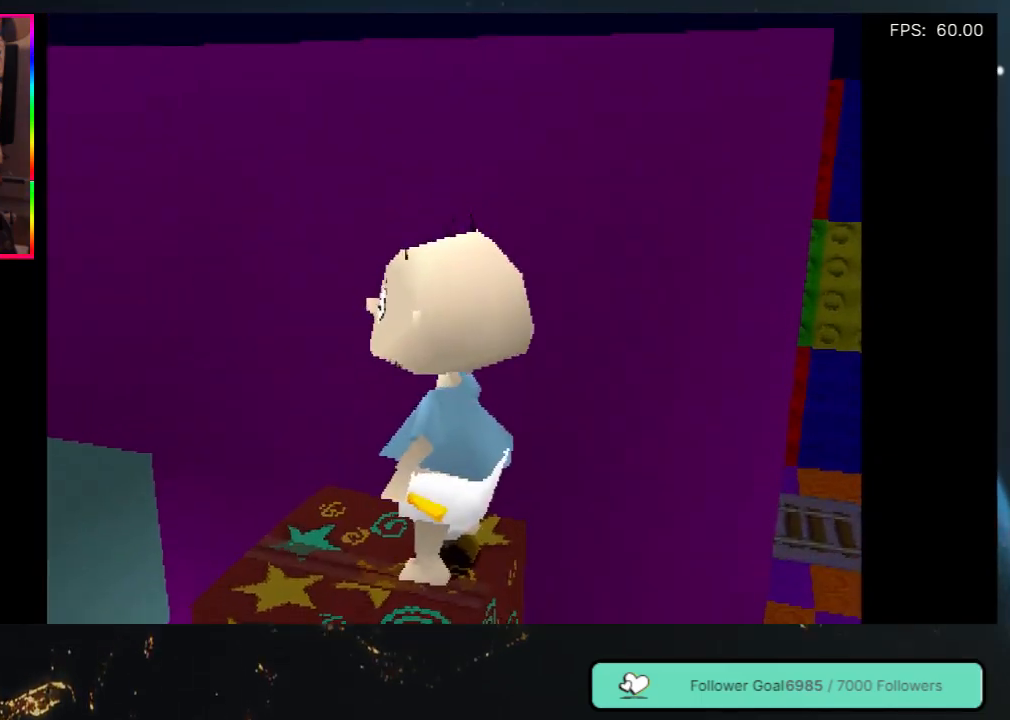
{"buttons": ["A", "DPAD_UP", "DPAD_LEFT"], "left_stick": "center", "right_stick": "center", "events": [[217, "DPAD_LEFT", "down"], [250, "DPAD_UP", "down"], [300, "A", "down"]]}
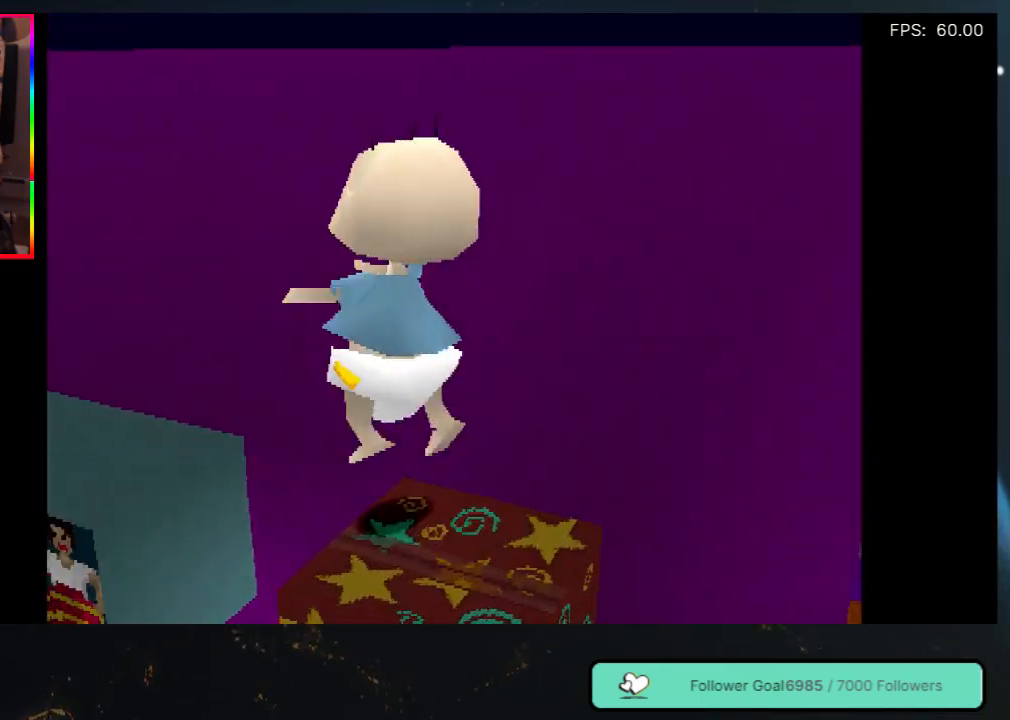
{"buttons": ["DPAD_UP", "DPAD_LEFT"], "left_stick": "center", "right_stick": "center", "events": [[117, "A", "up"]]}
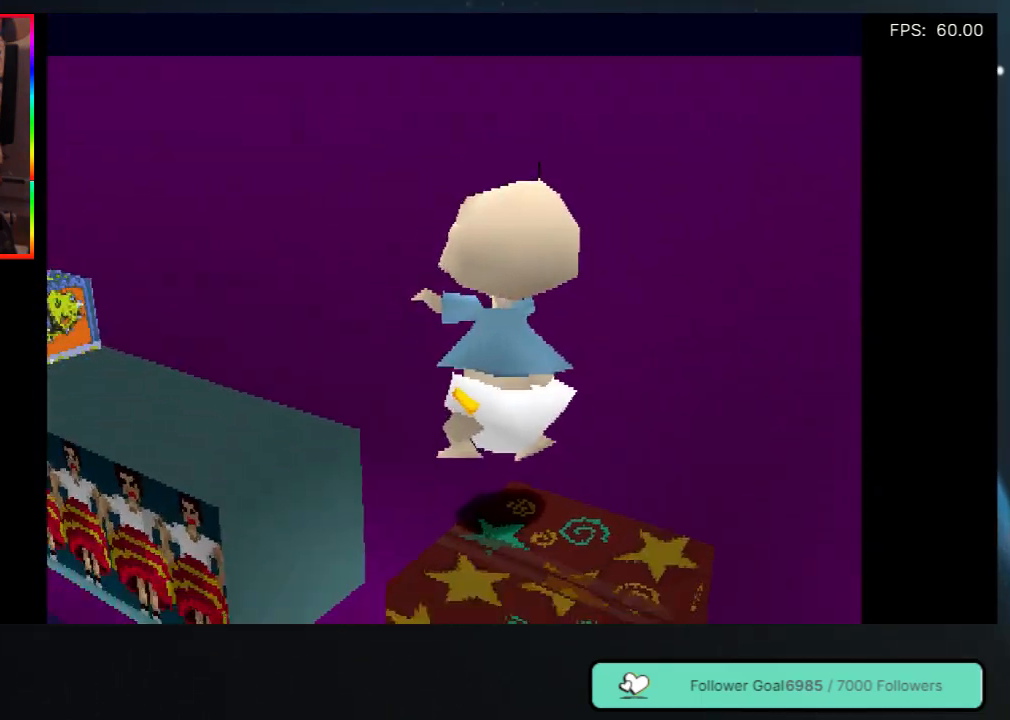
{"buttons": [], "left_stick": "center", "right_stick": "center", "events": [[117, "DPAD_LEFT", "up"], [117, "DPAD_UP", "up"]]}
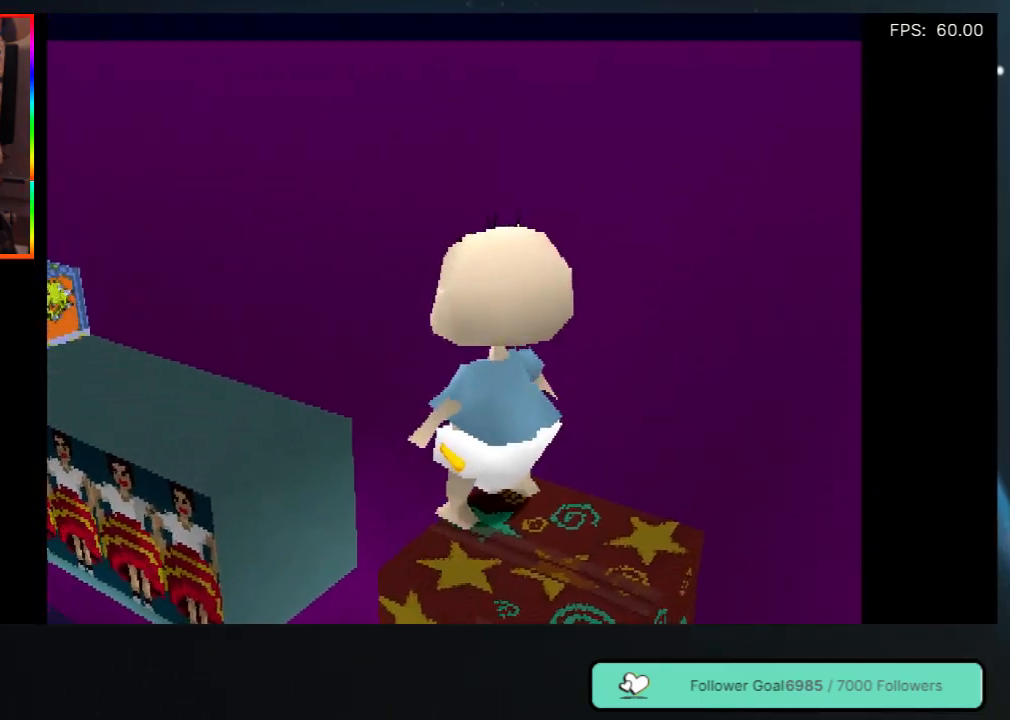
{"buttons": ["A", "DPAD_UP", "DPAD_LEFT"], "left_stick": "center", "right_stick": "center", "events": [[117, "DPAD_LEFT", "down"], [117, "DPAD_UP", "down"], [200, "A", "down"]]}
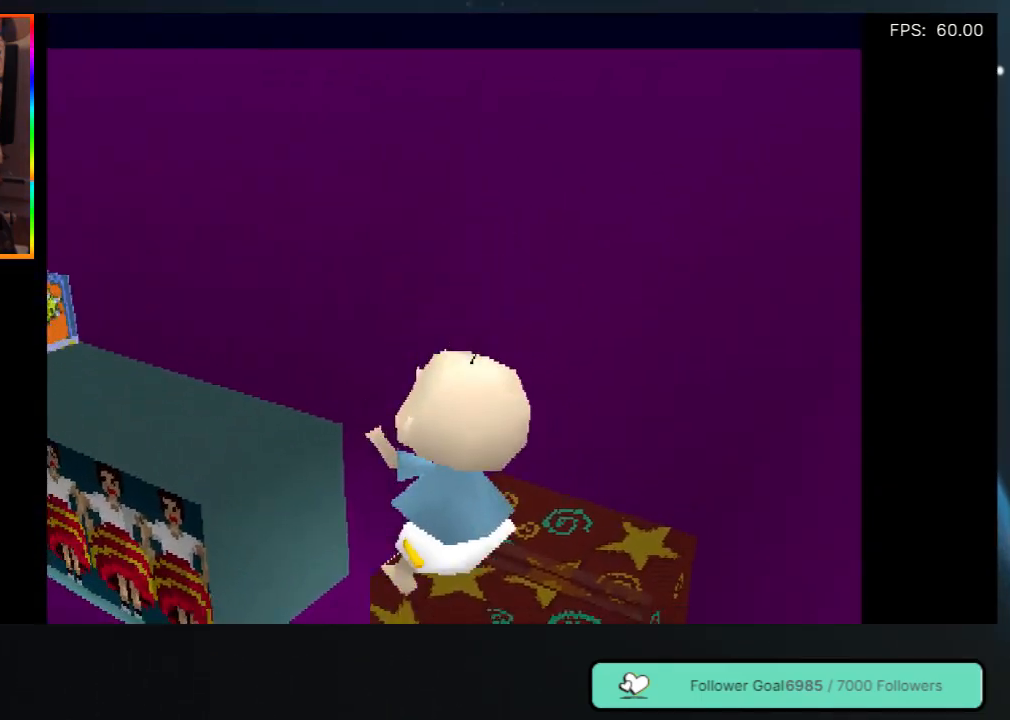
{"buttons": [], "left_stick": "center", "right_stick": "center", "events": [[117, "A", "up"], [200, "DPAD_LEFT", "up"], [233, "A", "down"], [250, "DPAD_UP", "up"], [350, "A", "up"]]}
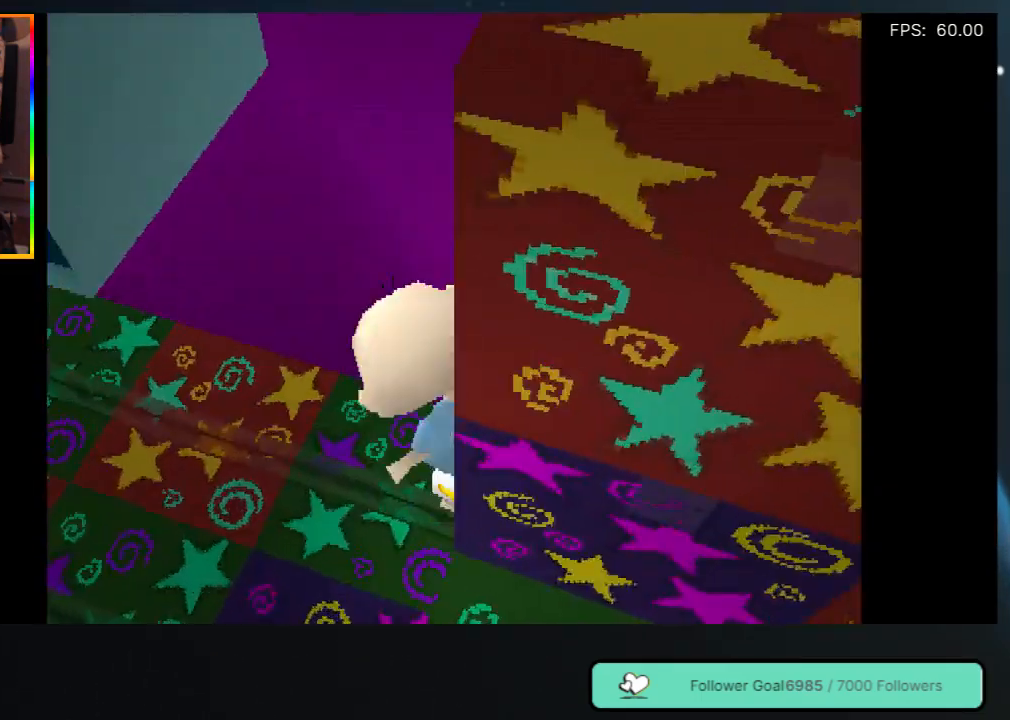
{"buttons": ["DPAD_DOWN"], "left_stick": "center", "right_stick": "center", "events": [[117, "DPAD_DOWN", "down"], [117, "DPAD_LEFT", "down"], [333, "DPAD_LEFT", "up"]]}
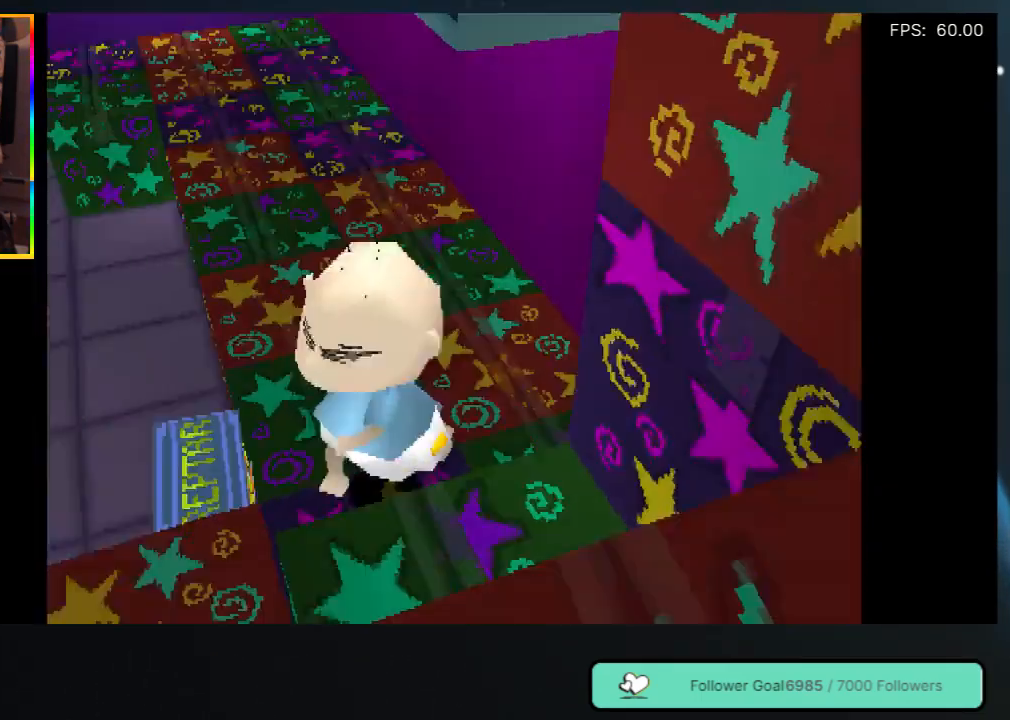
{"buttons": ["DPAD_RIGHT"], "left_stick": "center", "right_stick": "center", "events": [[67, "DPAD_RIGHT", "down"], [167, "DPAD_DOWN", "up"]]}
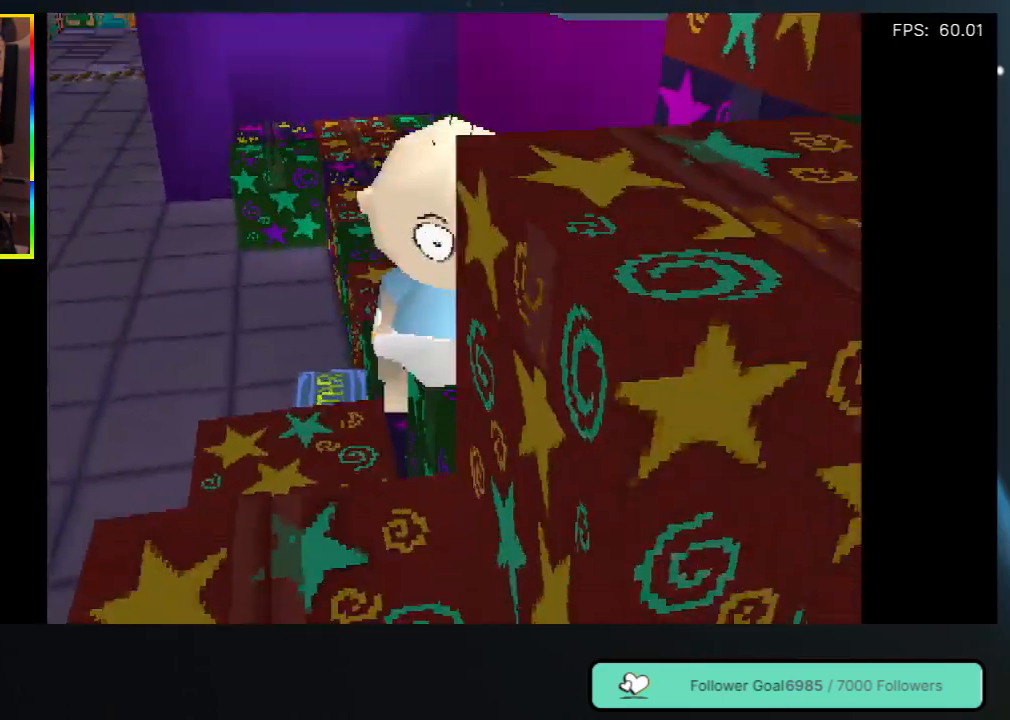
{"buttons": ["DPAD_RIGHT"], "left_stick": "center", "right_stick": "center", "events": []}
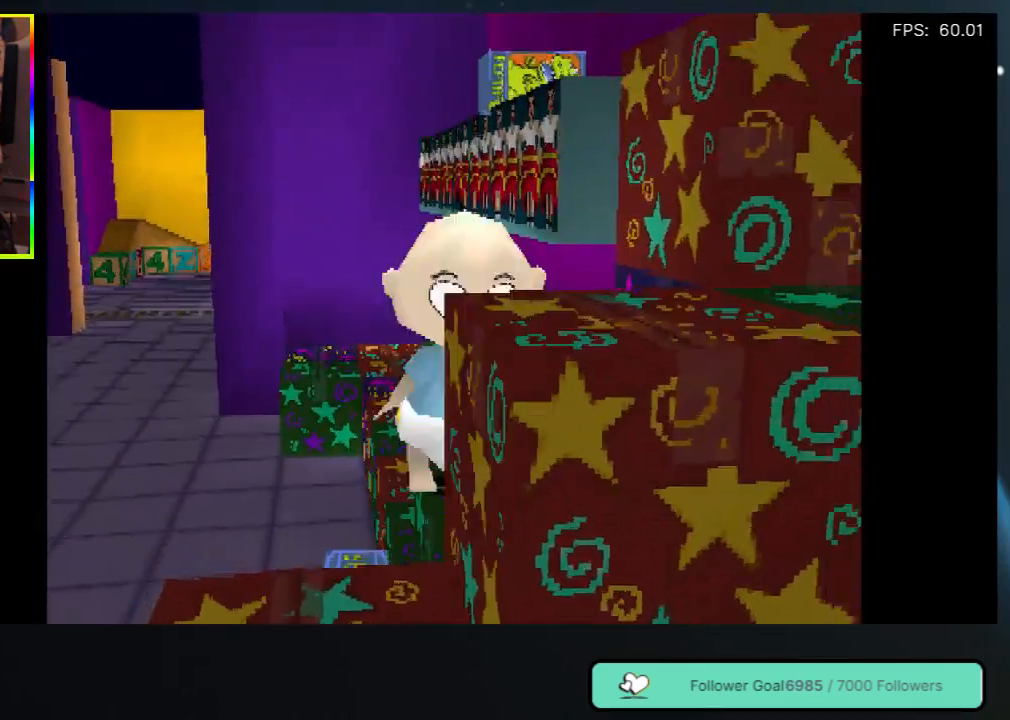
{"buttons": ["DPAD_DOWN", "DPAD_RIGHT"], "left_stick": "center", "right_stick": "center", "events": [[467, "DPAD_DOWN", "down"]]}
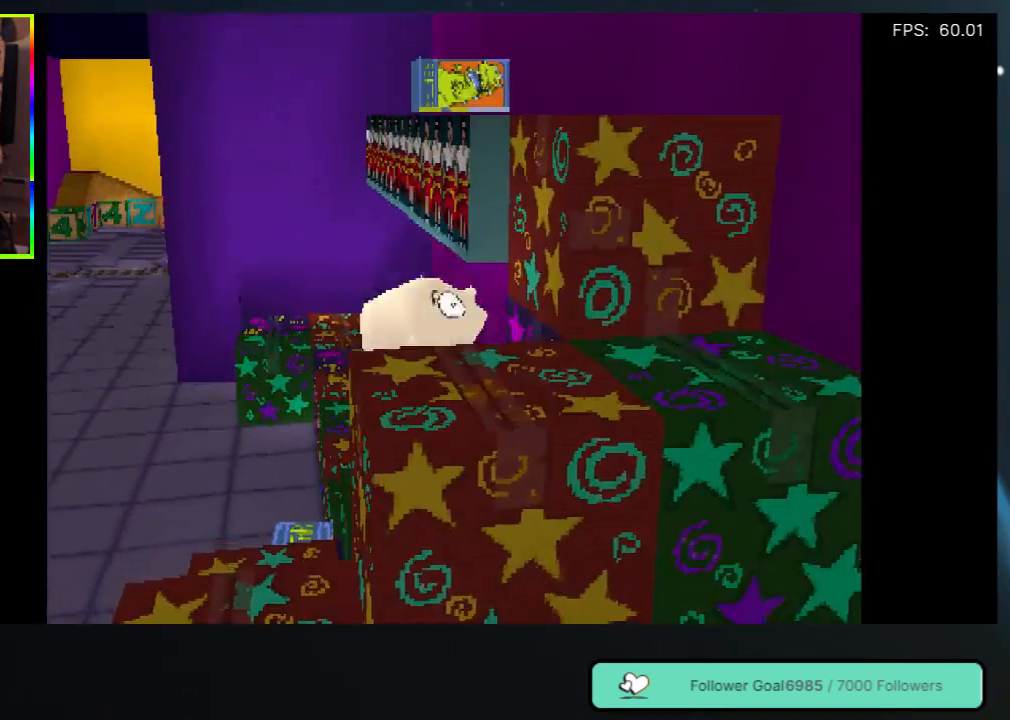
{"buttons": ["DPAD_DOWN", "DPAD_RIGHT"], "left_stick": "center", "right_stick": "center", "events": []}
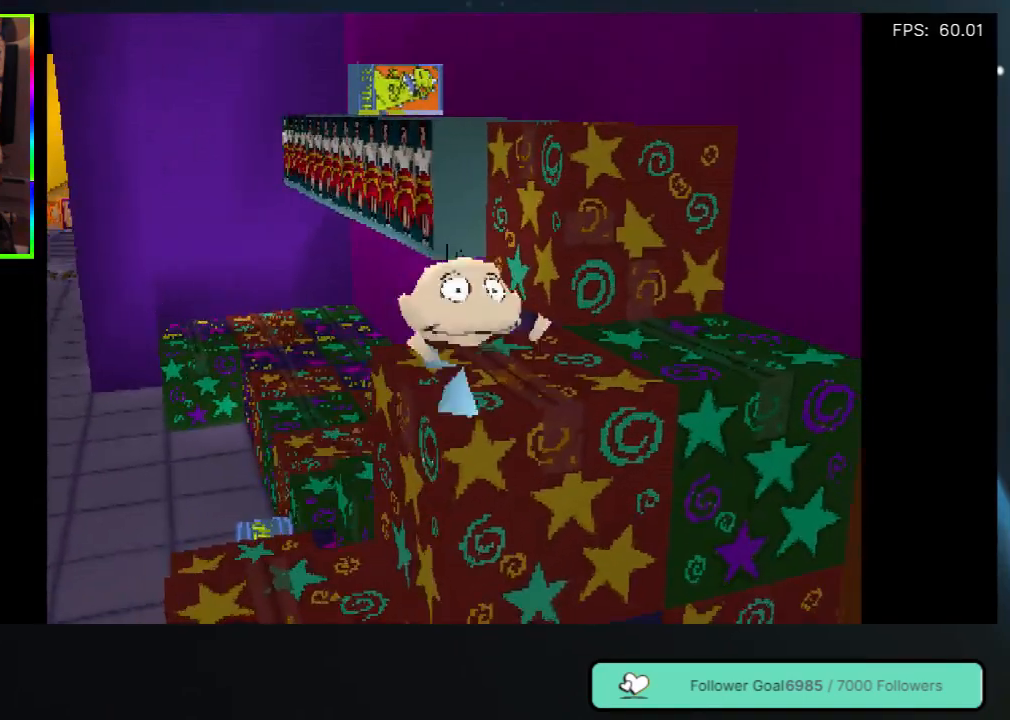
{"buttons": ["DPAD_RIGHT"], "left_stick": "center", "right_stick": "center", "events": [[467, "DPAD_DOWN", "up"]]}
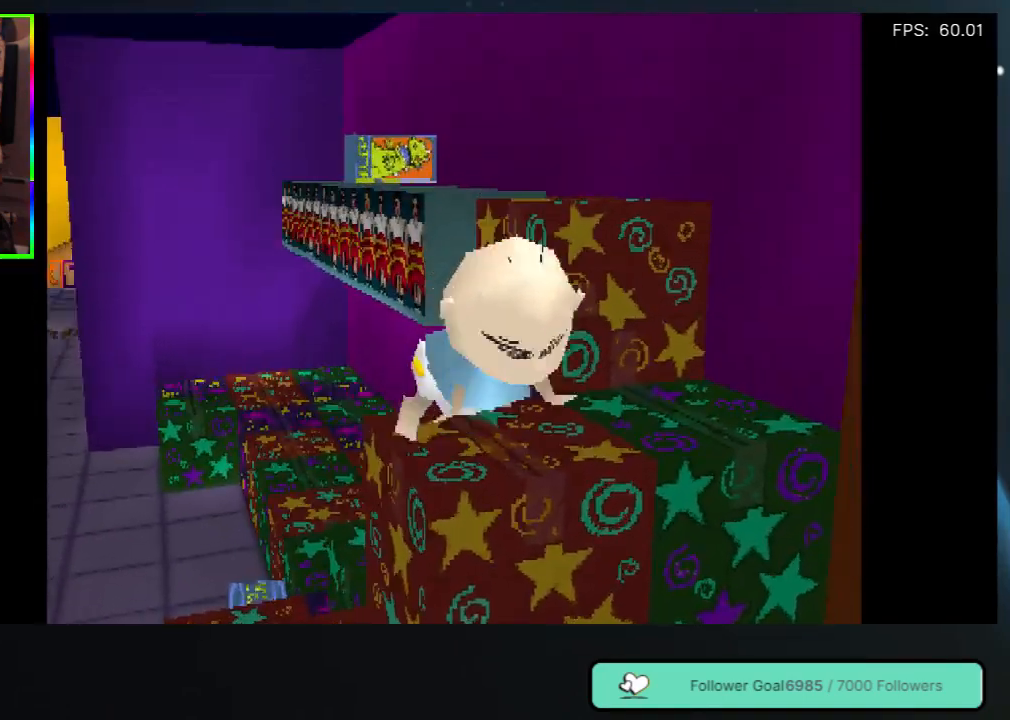
{"buttons": ["DPAD_UP", "DPAD_RIGHT"], "left_stick": "center", "right_stick": "center", "events": [[233, "DPAD_UP", "down"], [400, "DPAD_RIGHT", "up"], [483, "DPAD_RIGHT", "down"]]}
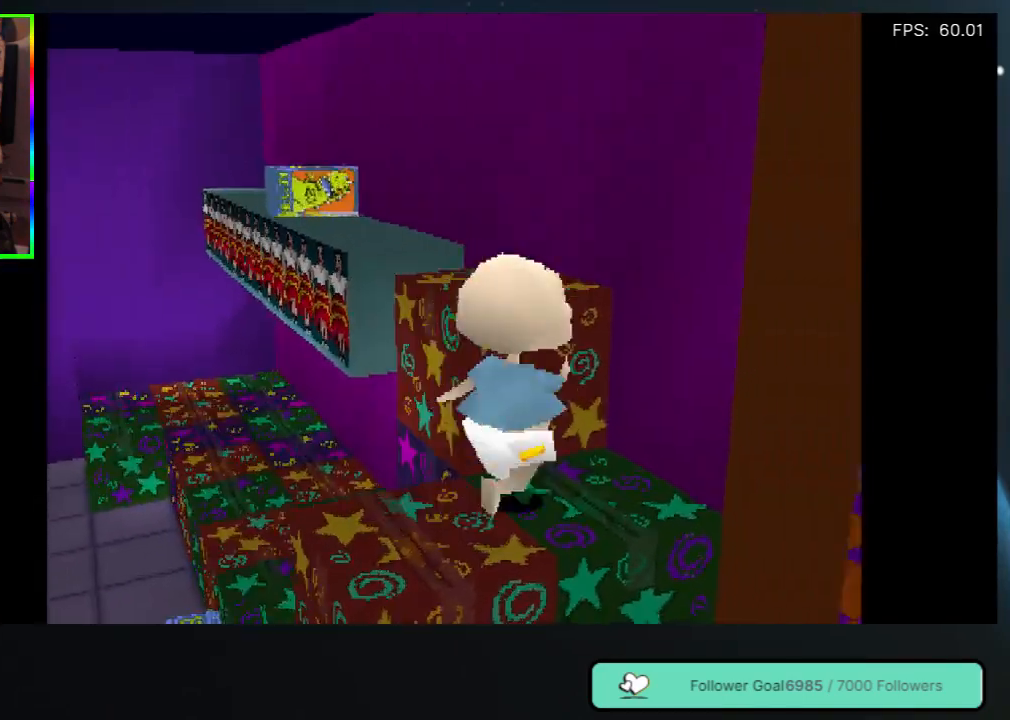
{"buttons": ["DPAD_UP", "DPAD_LEFT"], "left_stick": "center", "right_stick": "center", "events": [[100, "DPAD_UP", "up"], [200, "DPAD_RIGHT", "up"], [367, "DPAD_LEFT", "down"], [367, "DPAD_UP", "down"]]}
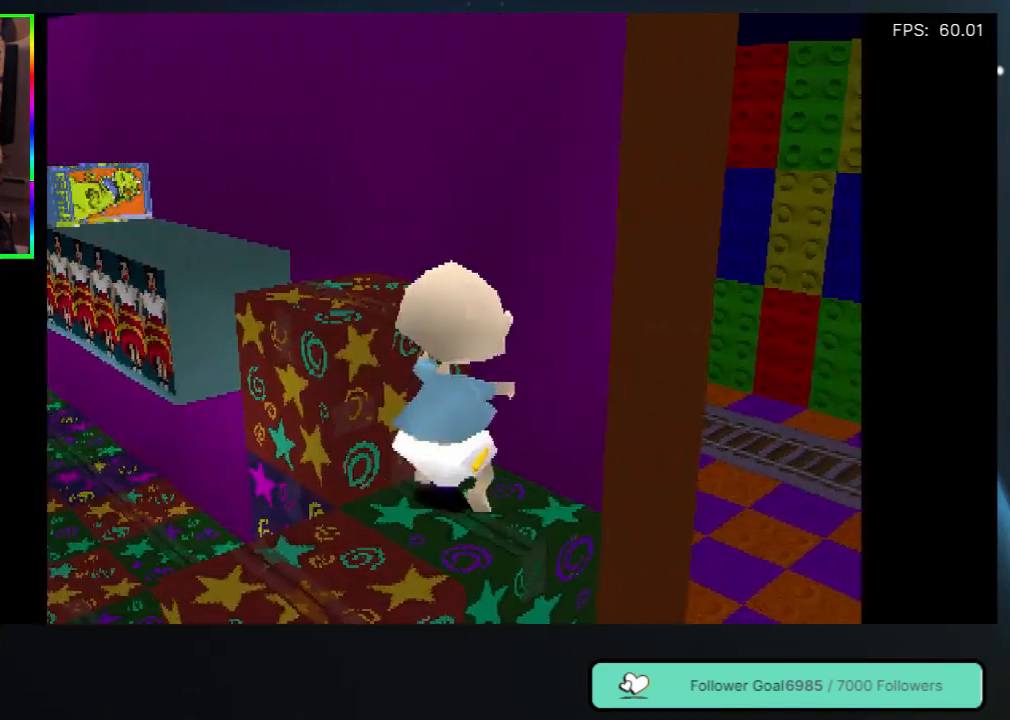
{"buttons": ["DPAD_UP", "DPAD_LEFT"], "left_stick": "center", "right_stick": "center", "events": []}
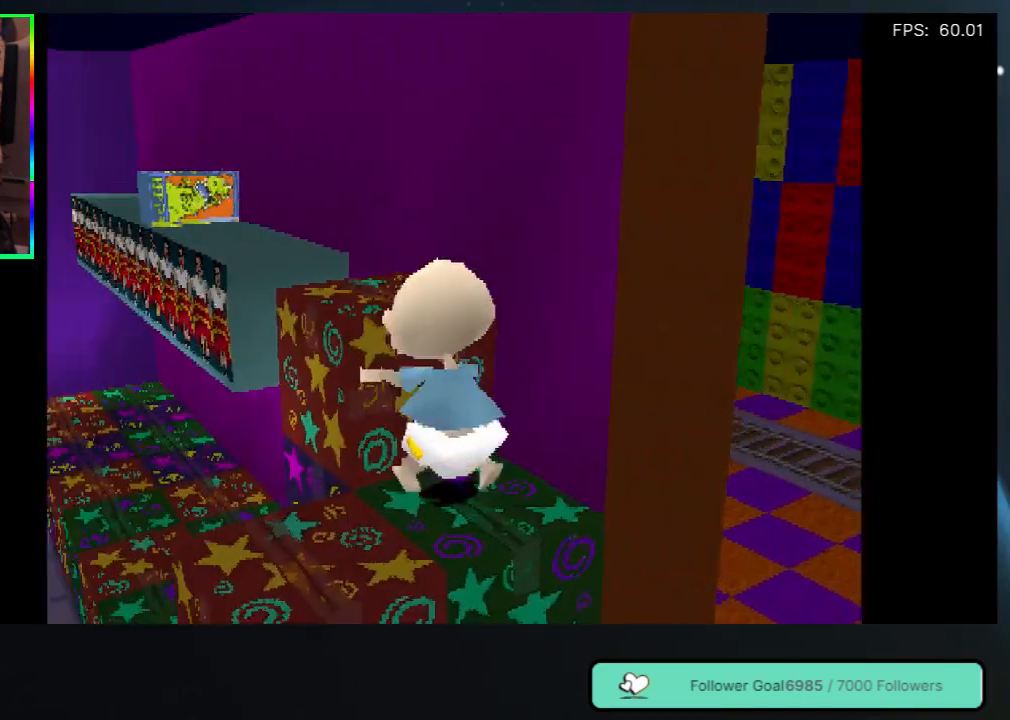
{"buttons": ["DPAD_UP"], "left_stick": "center", "right_stick": "center", "events": [[67, "DPAD_LEFT", "up"], [400, "DPAD_LEFT", "down"], [483, "DPAD_LEFT", "up"]]}
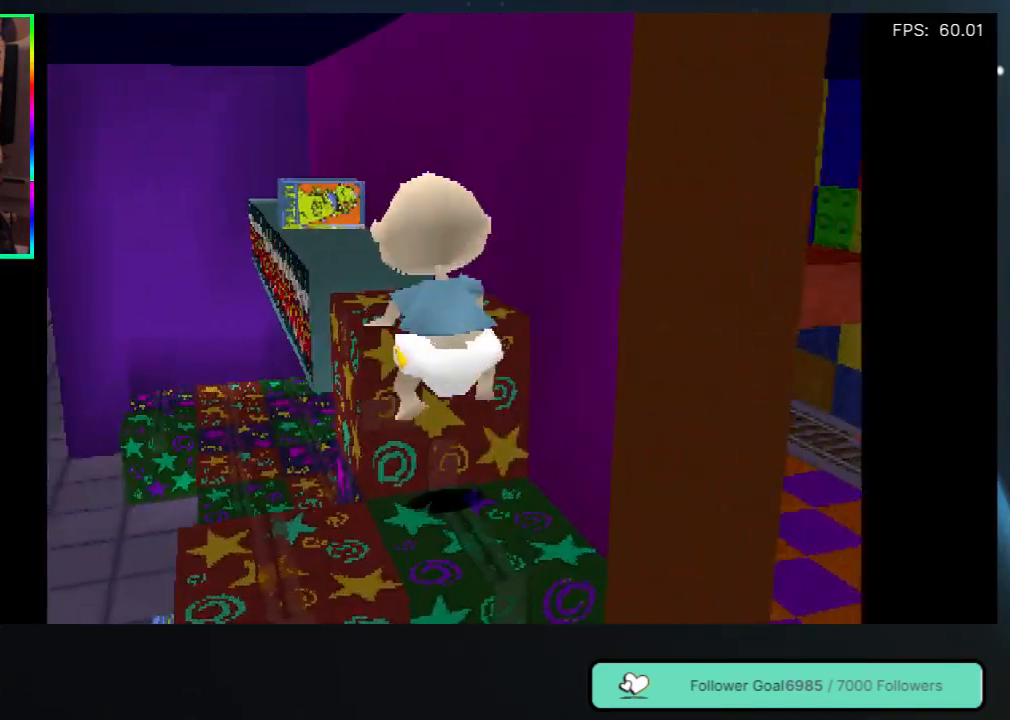
{"buttons": [], "left_stick": "center", "right_stick": "center", "events": [[83, "DPAD_UP", "up"]]}
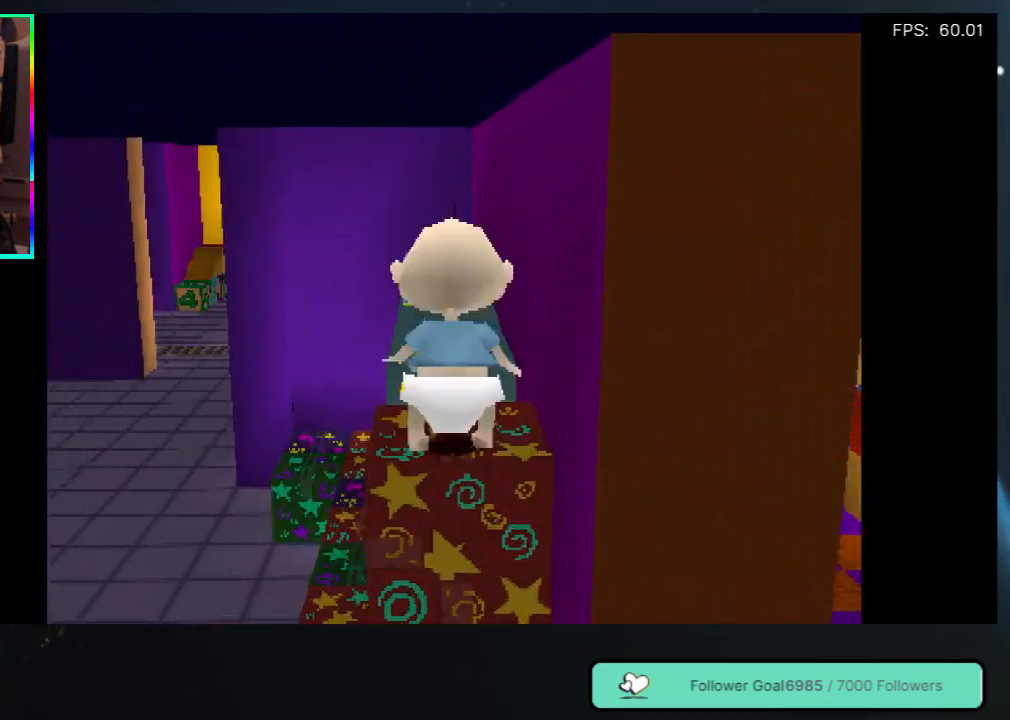
{"buttons": [], "left_stick": "center", "right_stick": "center", "events": []}
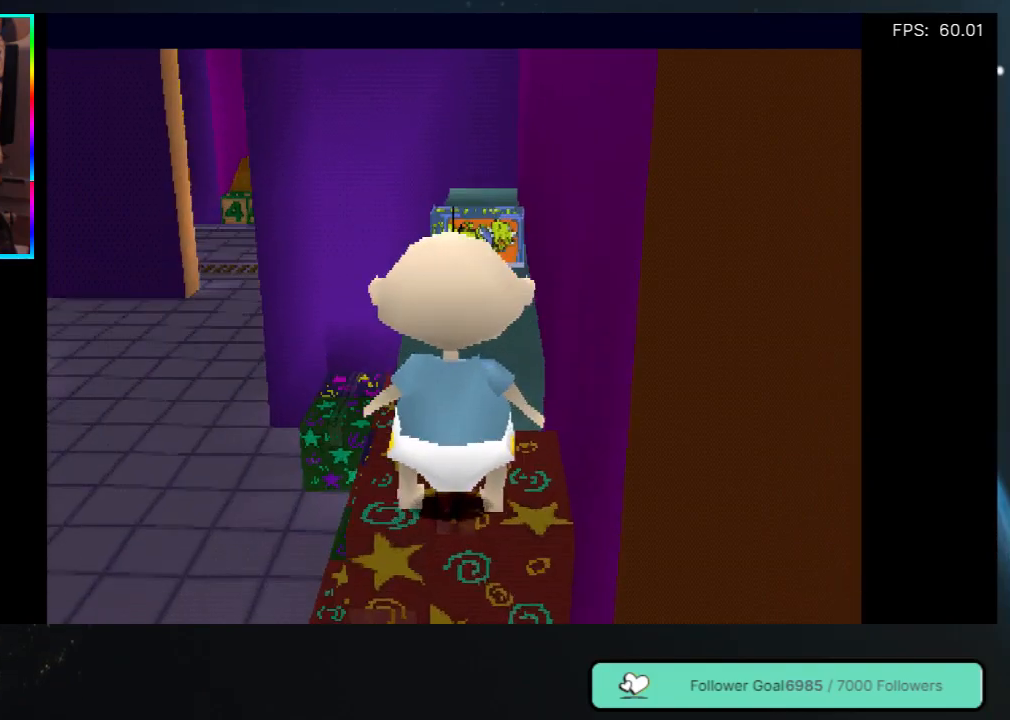
{"buttons": ["DPAD_UP"], "left_stick": "center", "right_stick": "center", "events": [[483, "DPAD_UP", "down"]]}
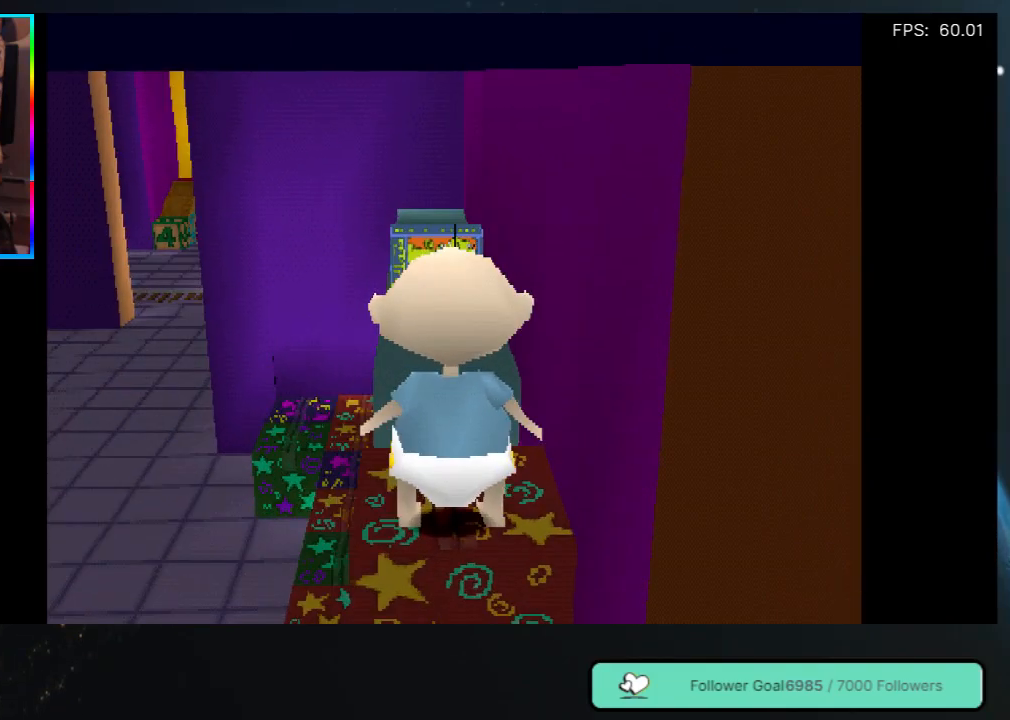
{"buttons": ["A", "DPAD_UP"], "left_stick": "center", "right_stick": "center", "events": [[33, "A", "down"], [300, "A", "up"], [383, "A", "down"]]}
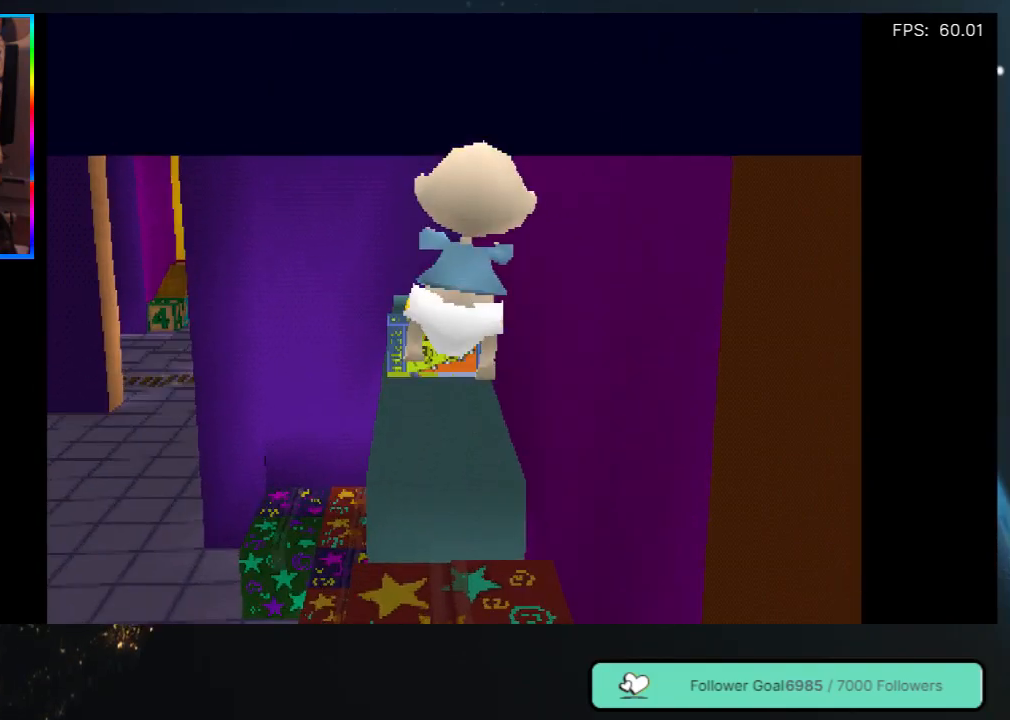
{"buttons": ["DPAD_UP"], "left_stick": "center", "right_stick": "center", "events": [[33, "A", "up"], [83, "A", "down"], [200, "A", "up"]]}
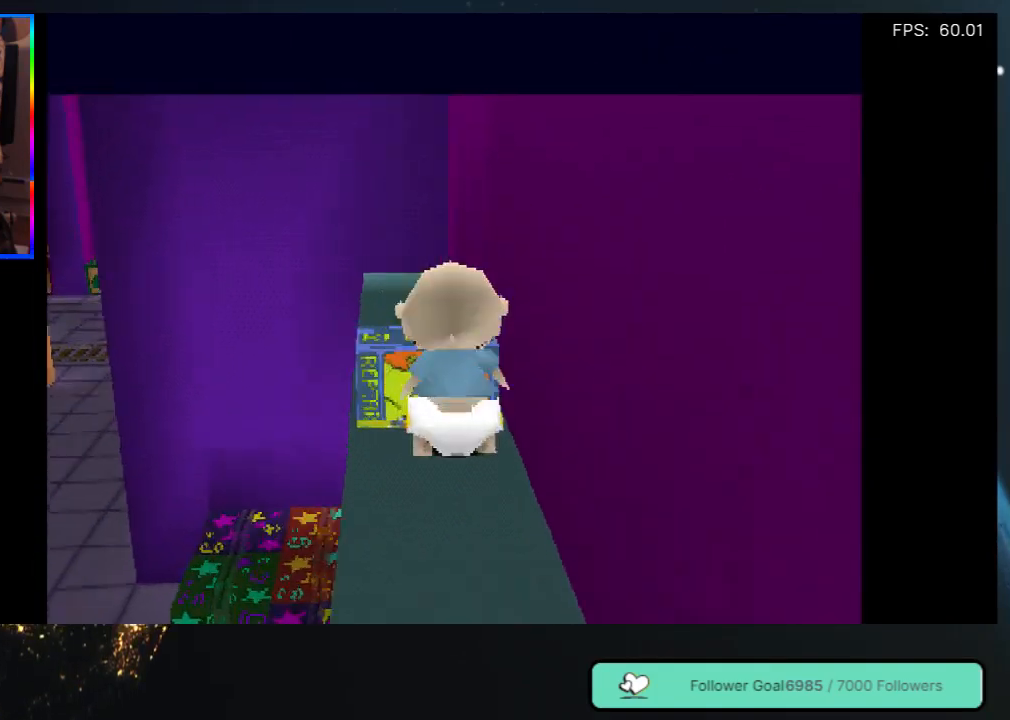
{"buttons": [], "left_stick": "center", "right_stick": "center", "events": [[33, "DPAD_UP", "up"]]}
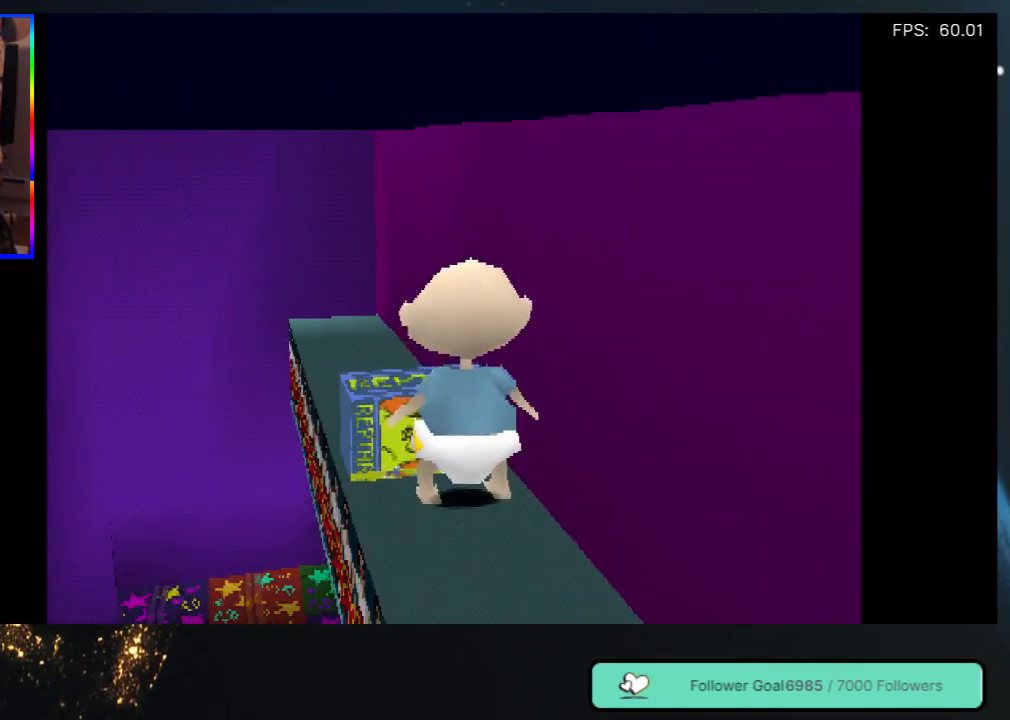
{"buttons": [], "left_stick": "center", "right_stick": "center", "events": []}
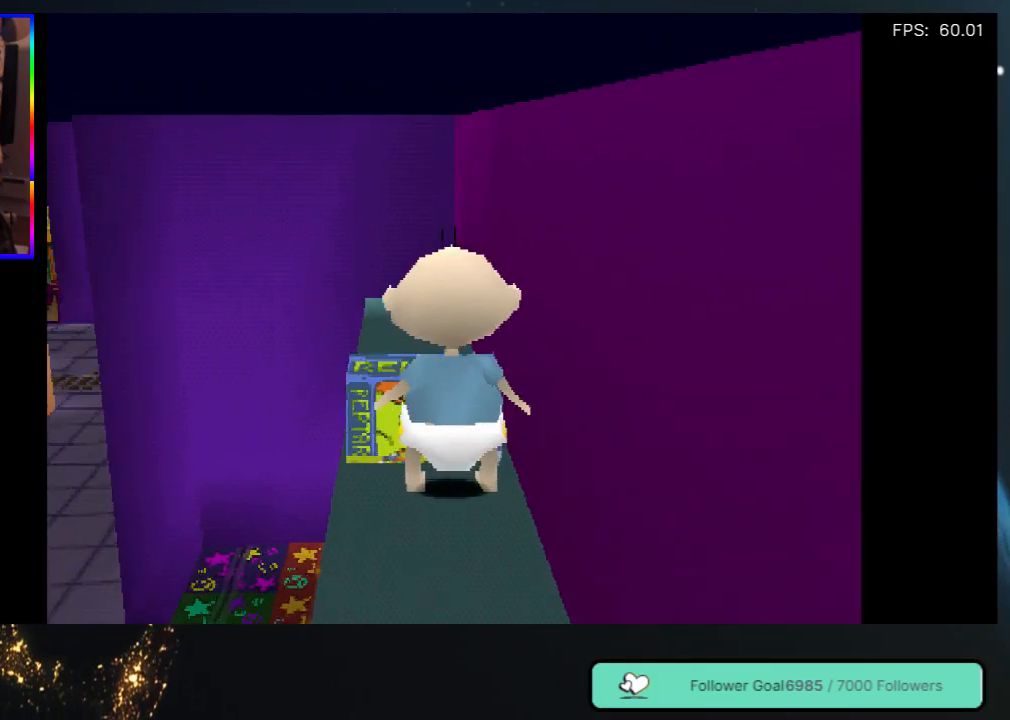
{"buttons": [], "left_stick": "center", "right_stick": "center", "events": [[283, "B", "down"], [433, "B", "up"]]}
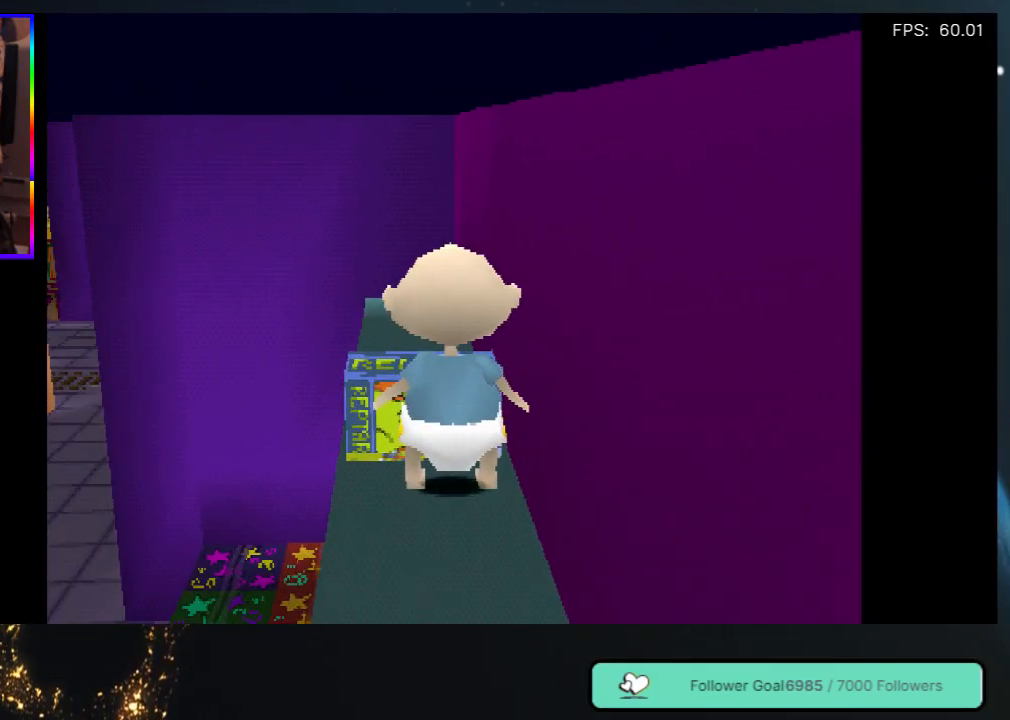
{"buttons": [], "left_stick": "center", "right_stick": "center", "events": []}
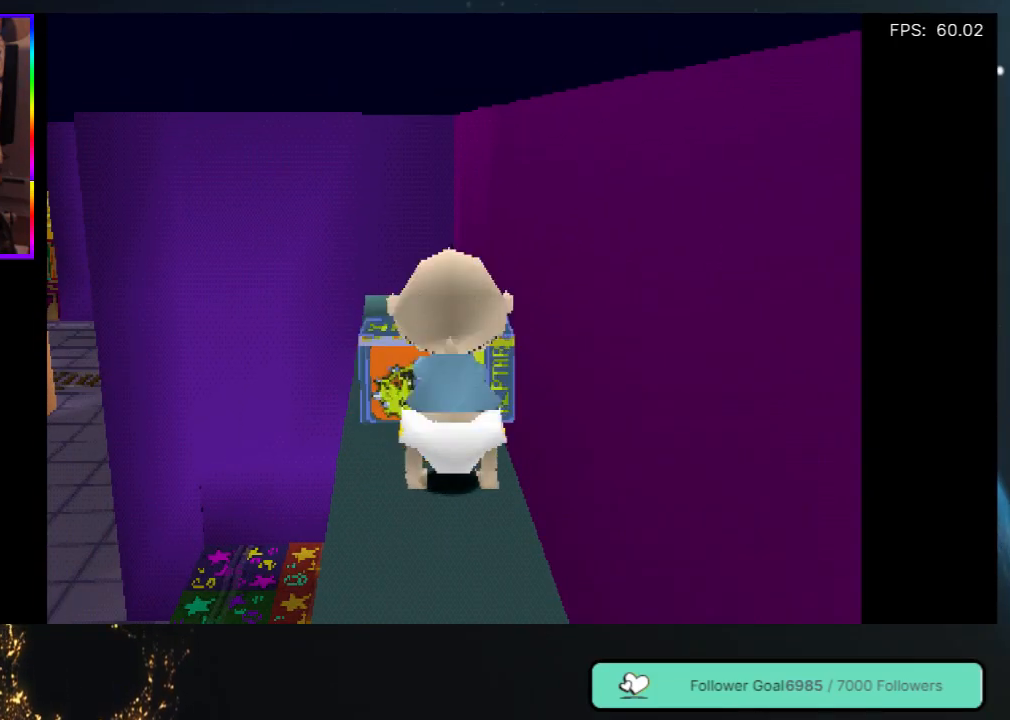
{"buttons": [], "left_stick": "center", "right_stick": "center", "events": []}
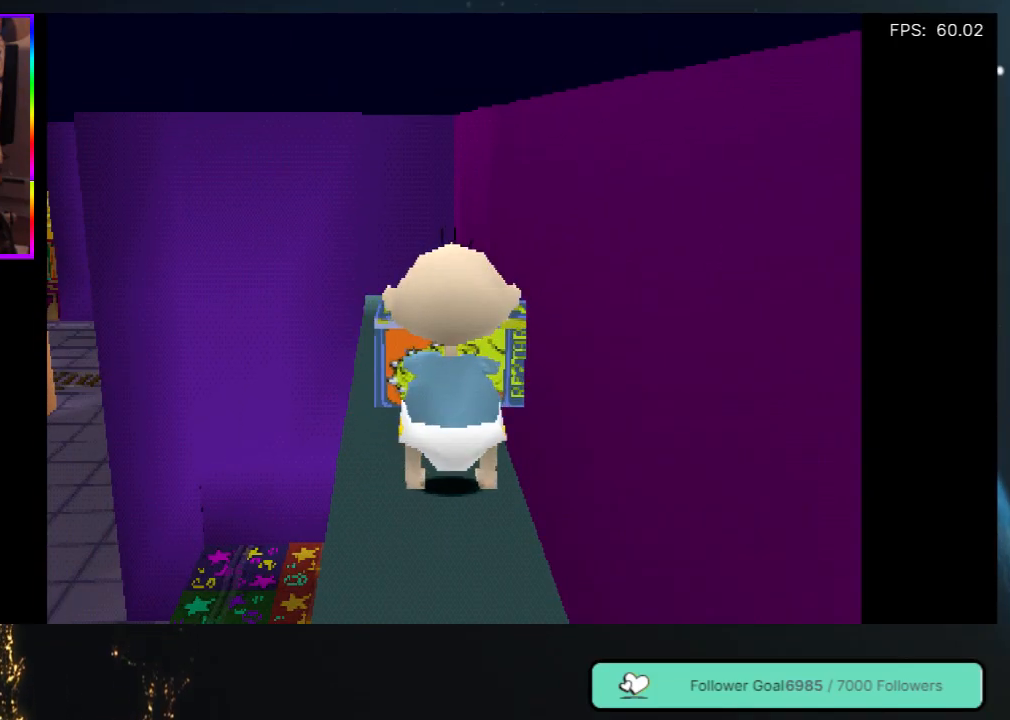
{"buttons": ["DPAD_UP", "DPAD_LEFT"], "left_stick": "center", "right_stick": "center", "events": [[17, "DPAD_LEFT", "down"], [433, "DPAD_UP", "down"]]}
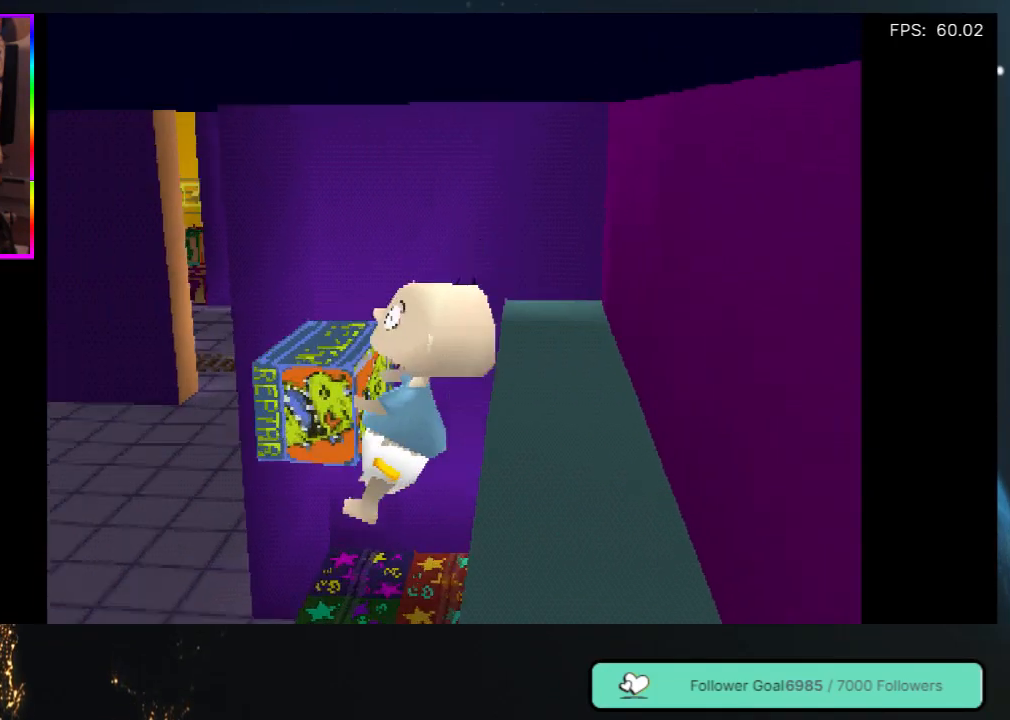
{"buttons": ["DPAD_UP", "DPAD_LEFT"], "left_stick": "center", "right_stick": "center", "events": []}
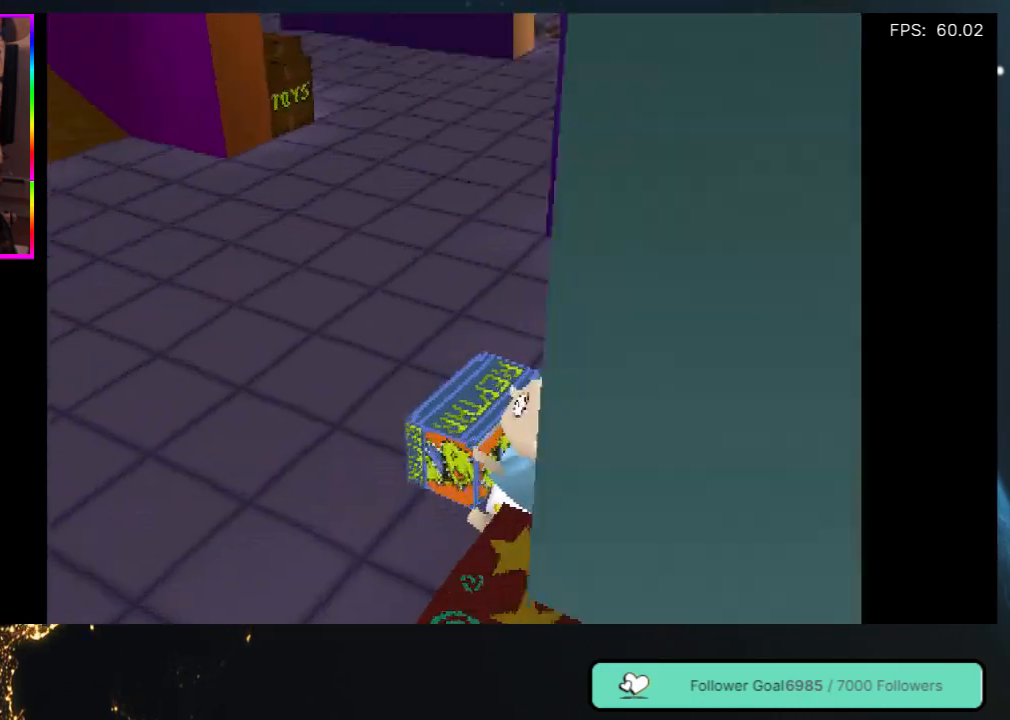
{"buttons": [], "left_stick": "center", "right_stick": "center", "events": [[117, "DPAD_LEFT", "up"], [117, "DPAD_UP", "up"]]}
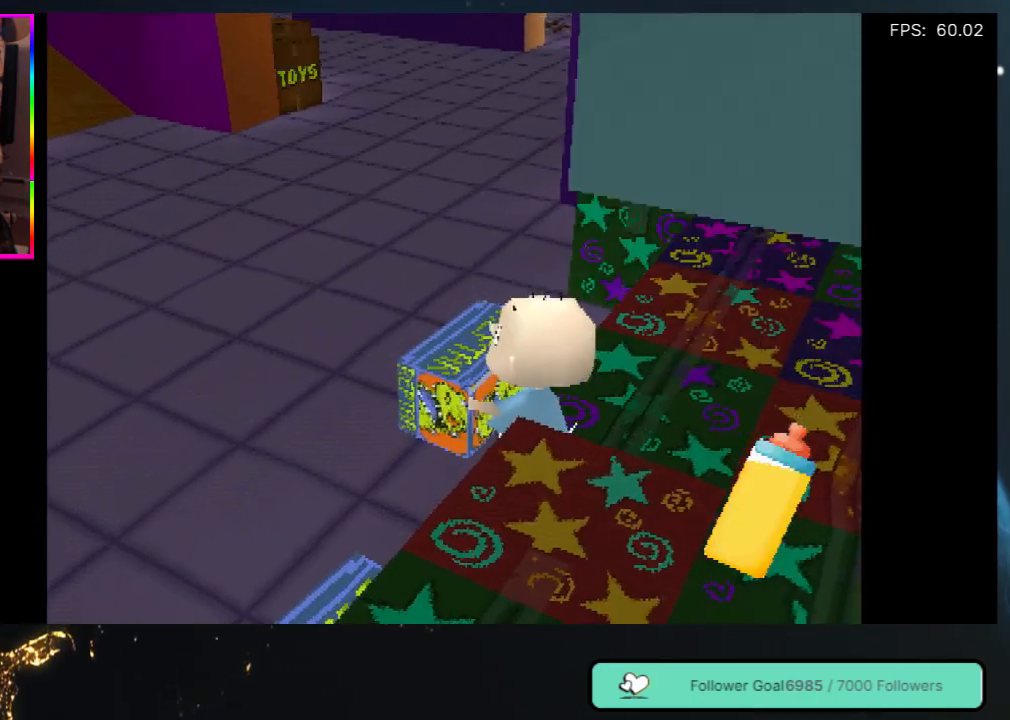
{"buttons": [], "left_stick": "center", "right_stick": "center", "events": []}